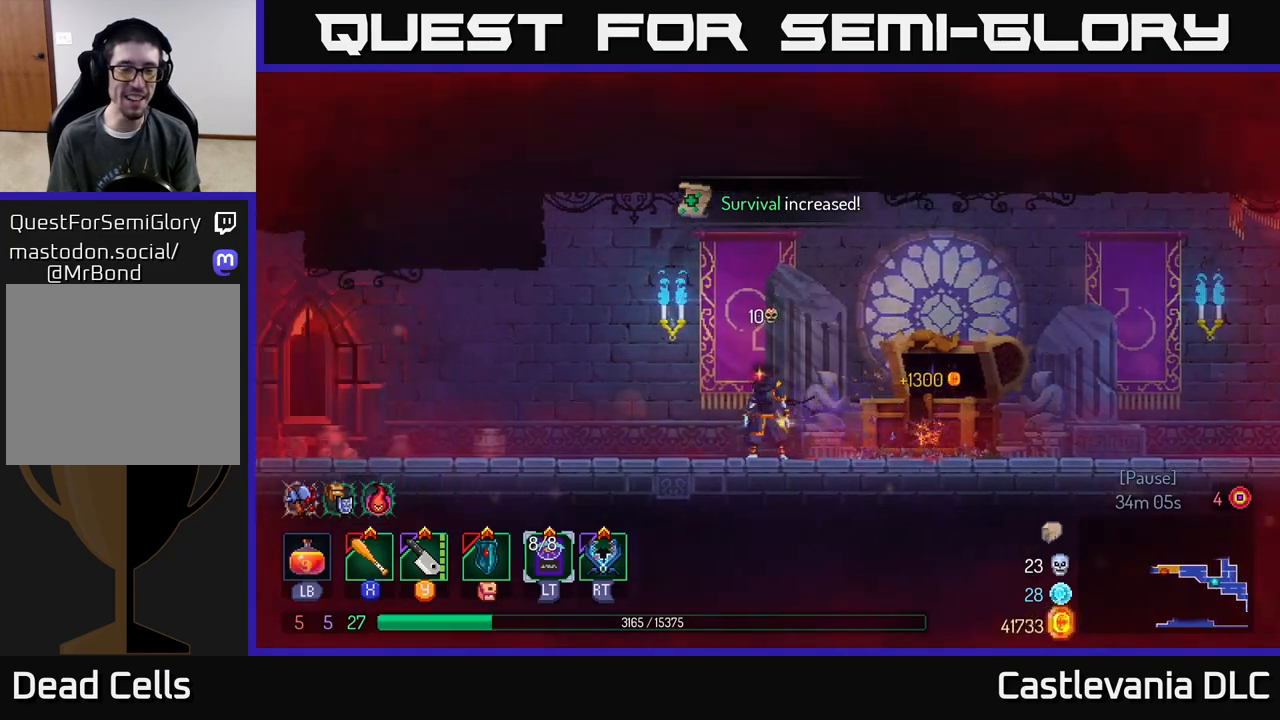
Gameplay with a controller (Xbox layout); each line is a JSON object with the inputs held at the frame after it. "events" lists button and stick changes between this image and that frame as [ms after this image, input, new state], when the widget could be followed in between.
{"buttons": ["START"], "left_stick": "center", "right_stick": "center", "events": [[133, "left_stick", "right"], [433, "left_stick", "center"], [467, "START", "down"]]}
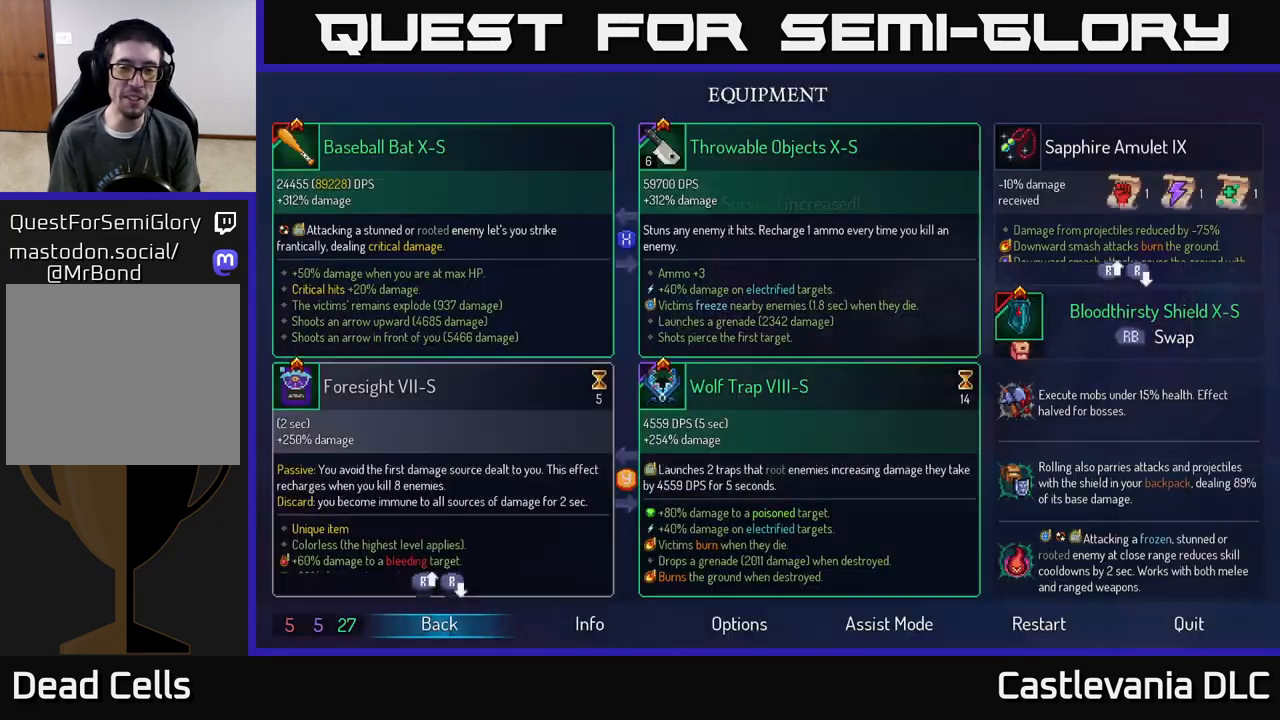
{"buttons": [], "left_stick": "center", "right_stick": "center", "events": [[167, "START", "up"]]}
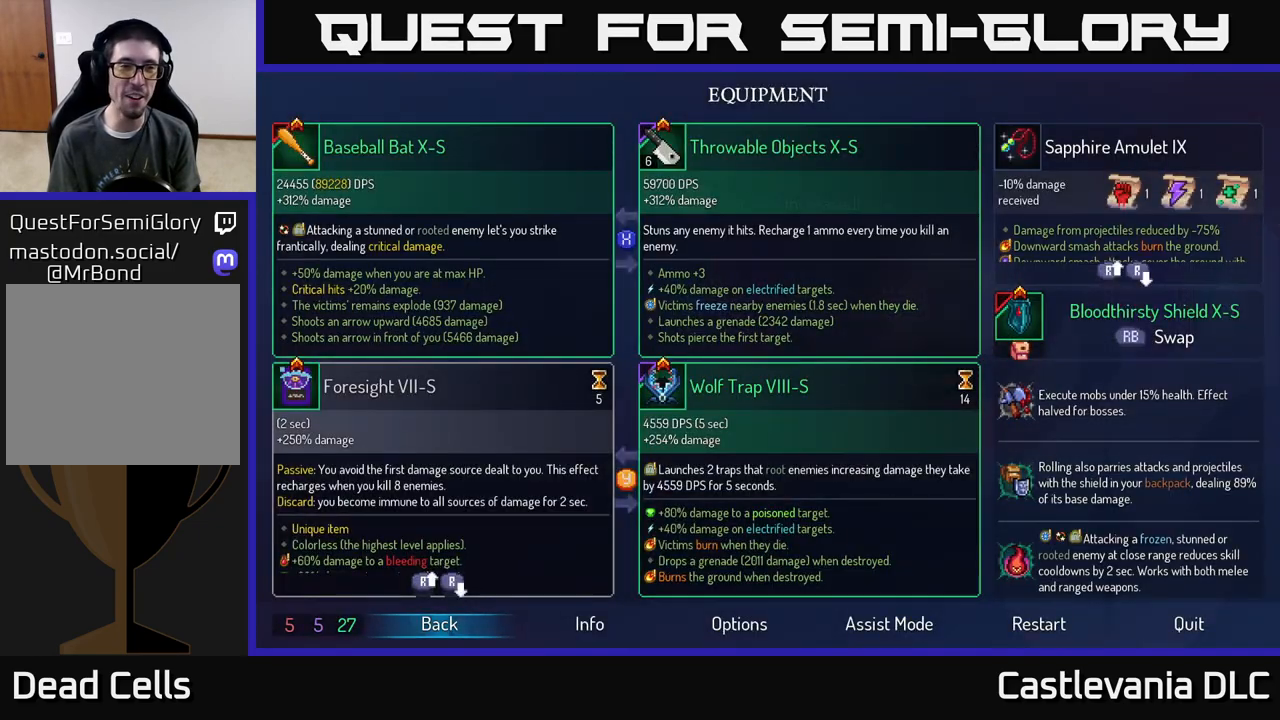
{"buttons": [], "left_stick": "center", "right_stick": "center", "events": []}
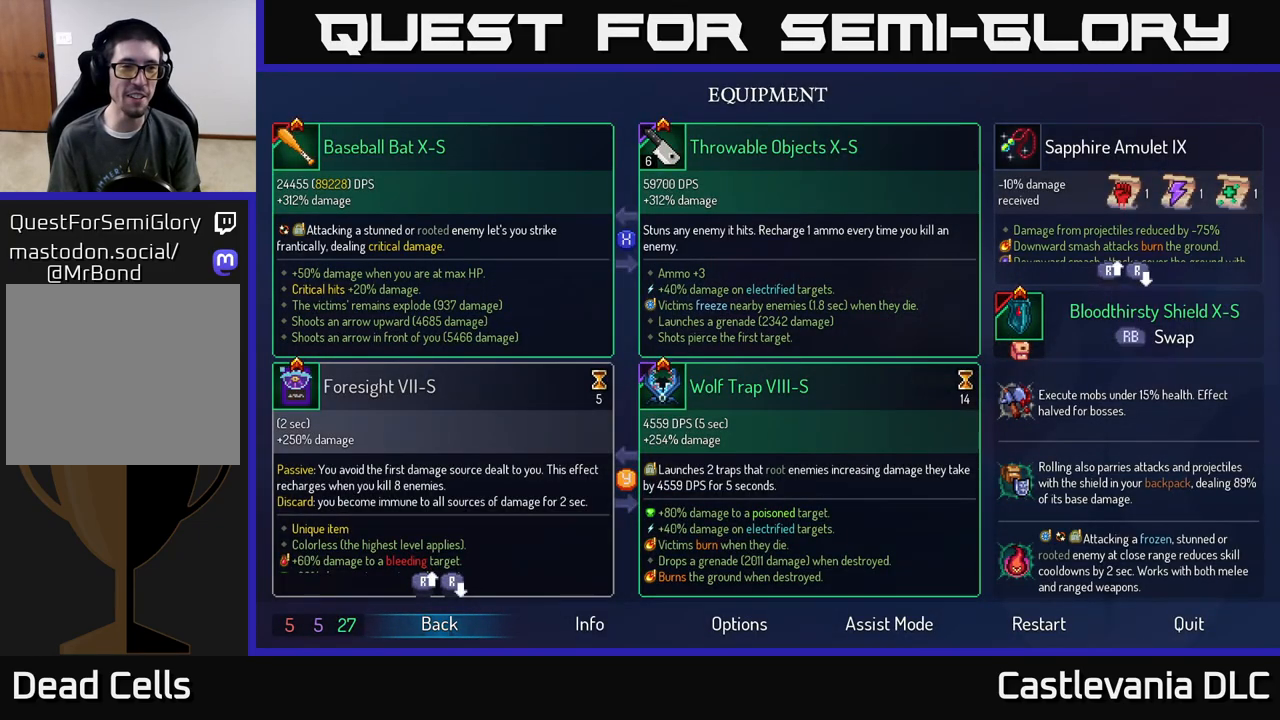
{"buttons": [], "left_stick": "left", "right_stick": "center", "events": [[350, "START", "down"], [400, "left_stick", "left"], [467, "START", "up"]]}
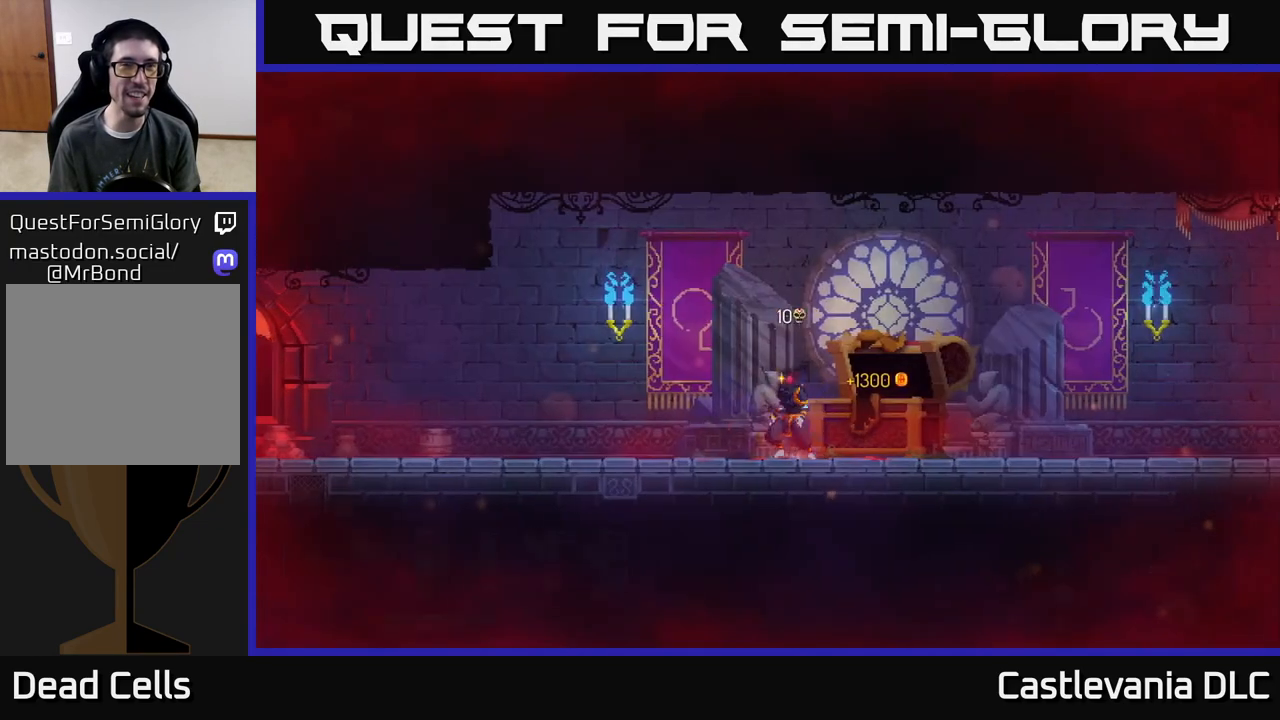
{"buttons": ["B"], "left_stick": "left", "right_stick": "center", "events": [[400, "B", "down"]]}
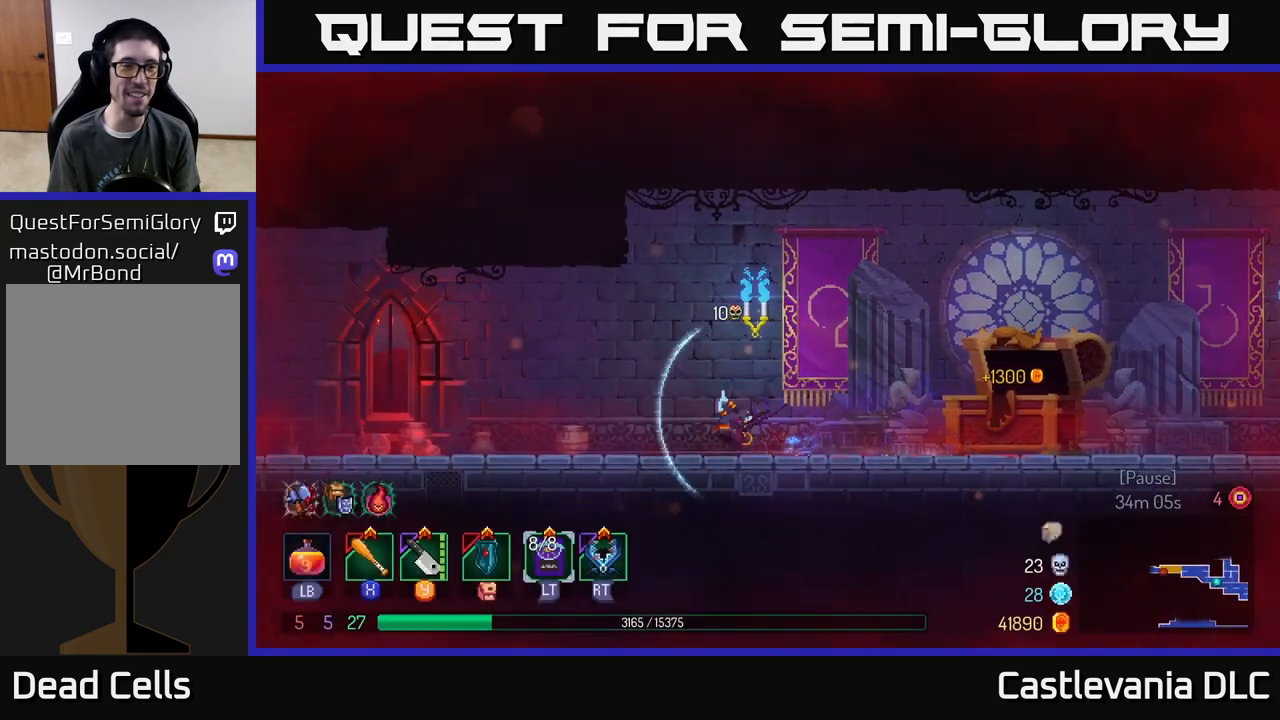
{"buttons": [], "left_stick": "left", "right_stick": "center", "events": [[33, "B", "up"]]}
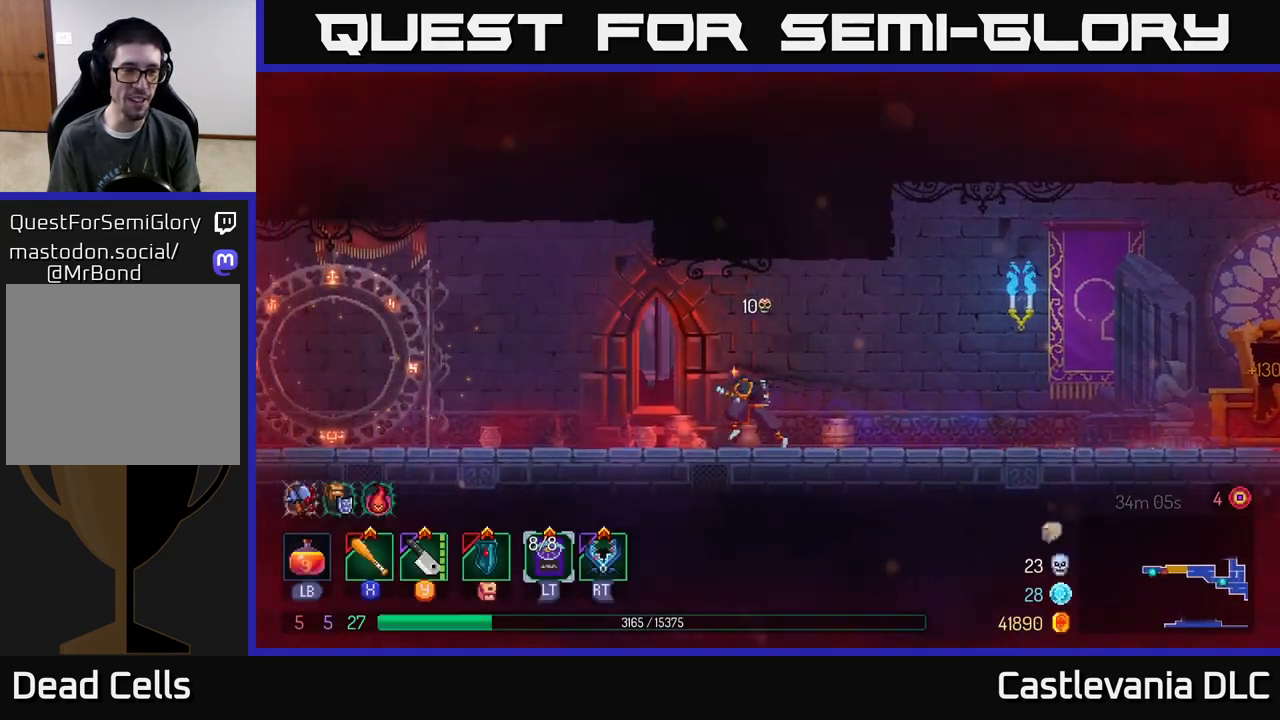
{"buttons": [], "left_stick": "left", "right_stick": "center", "events": []}
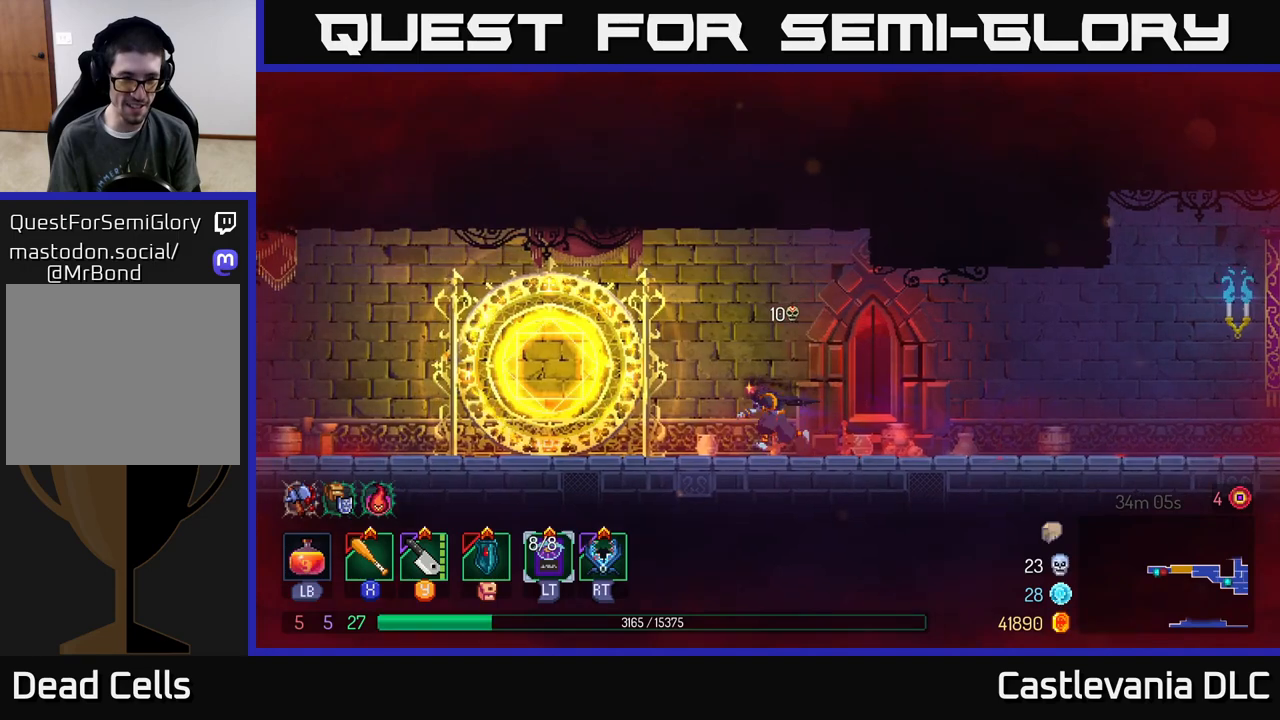
{"buttons": [], "left_stick": "left", "right_stick": "center", "events": [[283, "B", "down"], [483, "B", "up"]]}
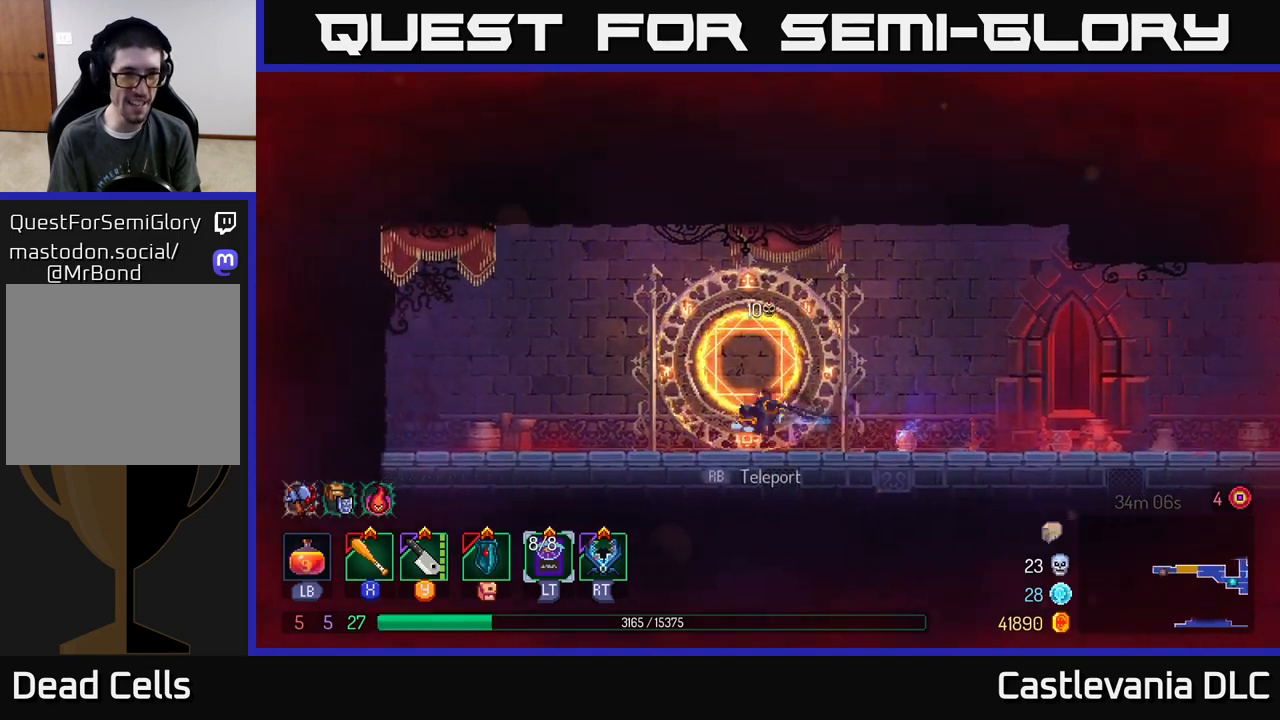
{"buttons": [], "left_stick": "left", "right_stick": "center", "events": []}
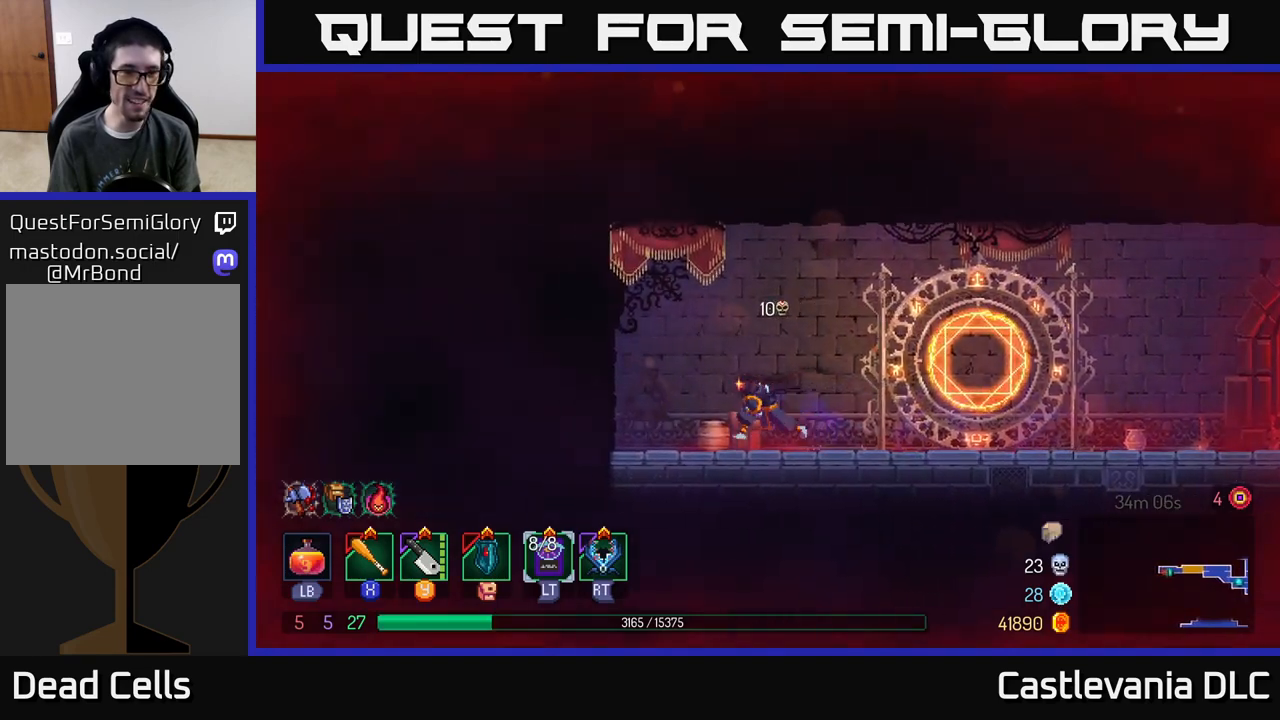
{"buttons": [], "left_stick": "right", "right_stick": "center", "events": [[350, "R1", "down"], [433, "R1", "up"], [450, "left_stick", "right"]]}
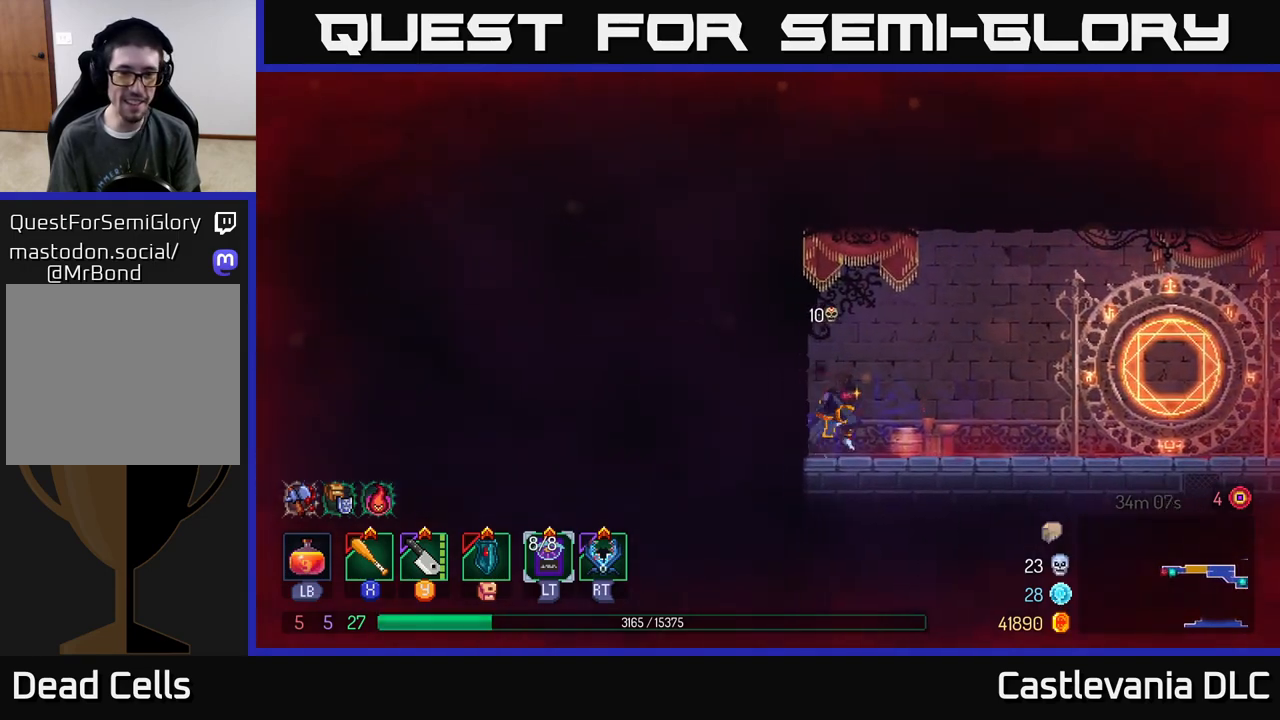
{"buttons": [], "left_stick": "right", "right_stick": "center", "events": [[33, "R1", "down"], [100, "R1", "up"]]}
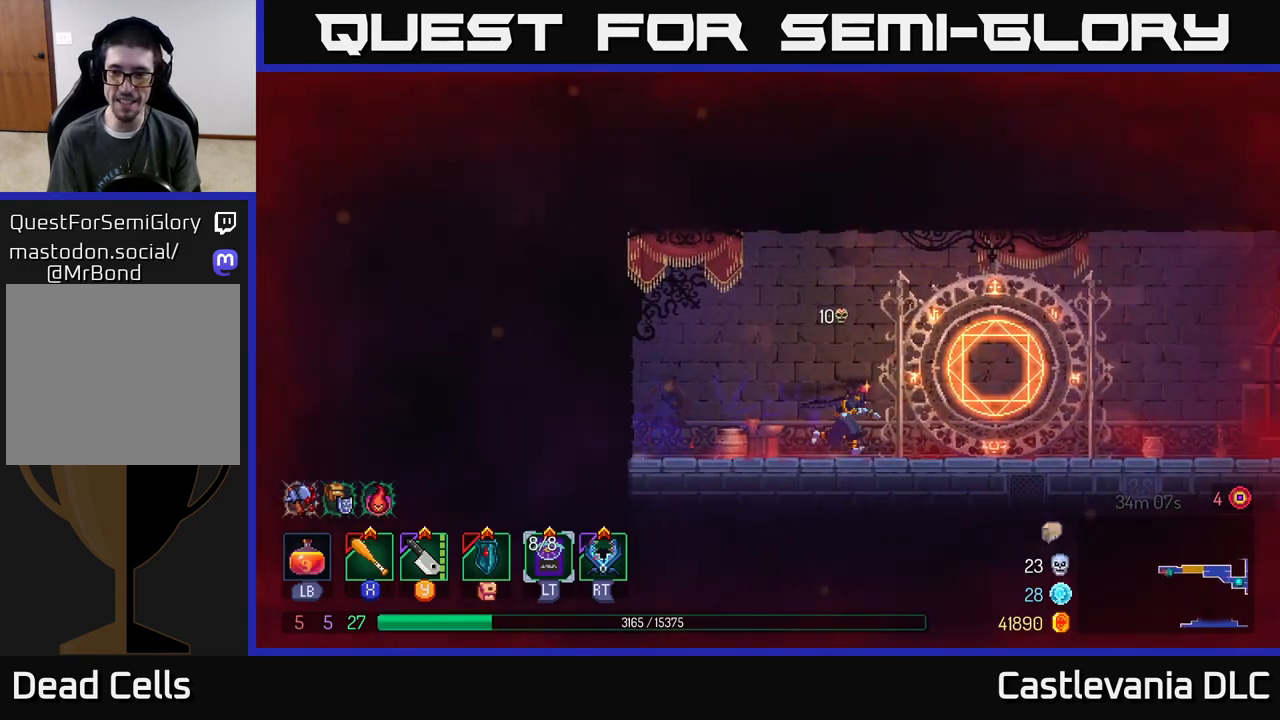
{"buttons": [], "left_stick": "center", "right_stick": "center", "events": [[200, "R1", "down"], [283, "left_stick", "center"], [317, "R1", "up"]]}
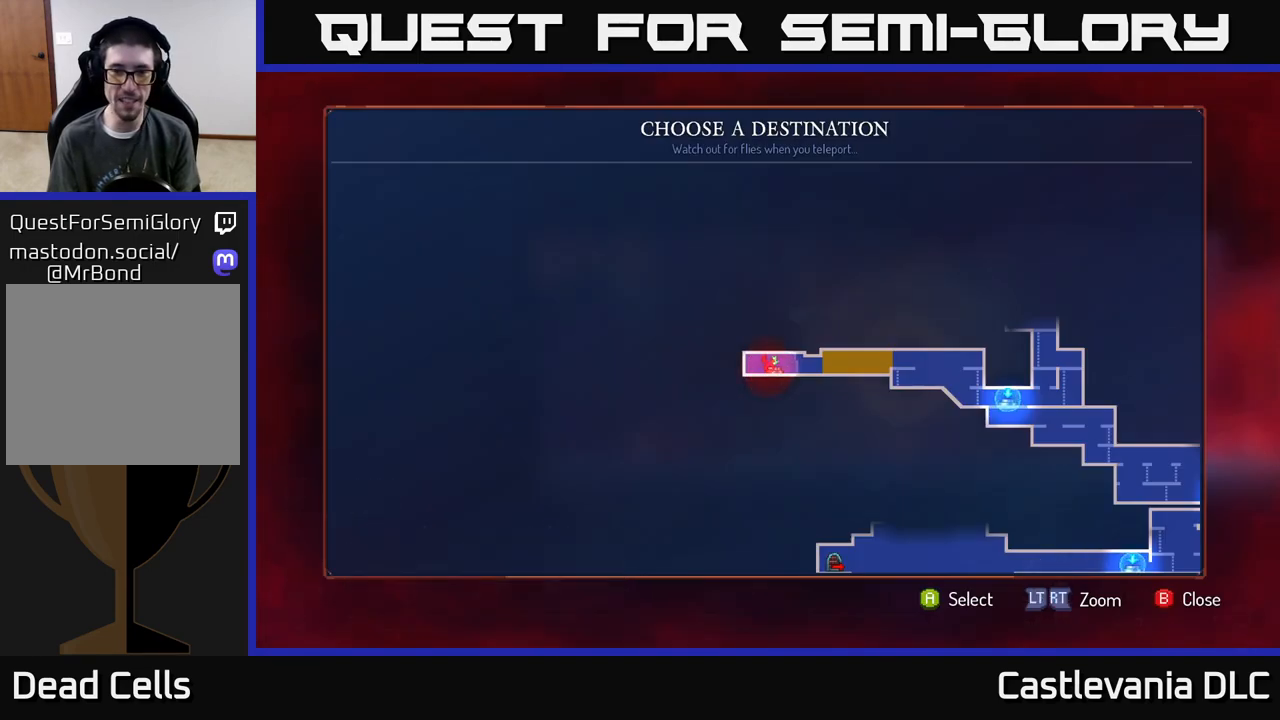
{"buttons": [], "left_stick": "center", "right_stick": "center", "events": [[67, "left_stick", "right"], [250, "left_stick", "center"]]}
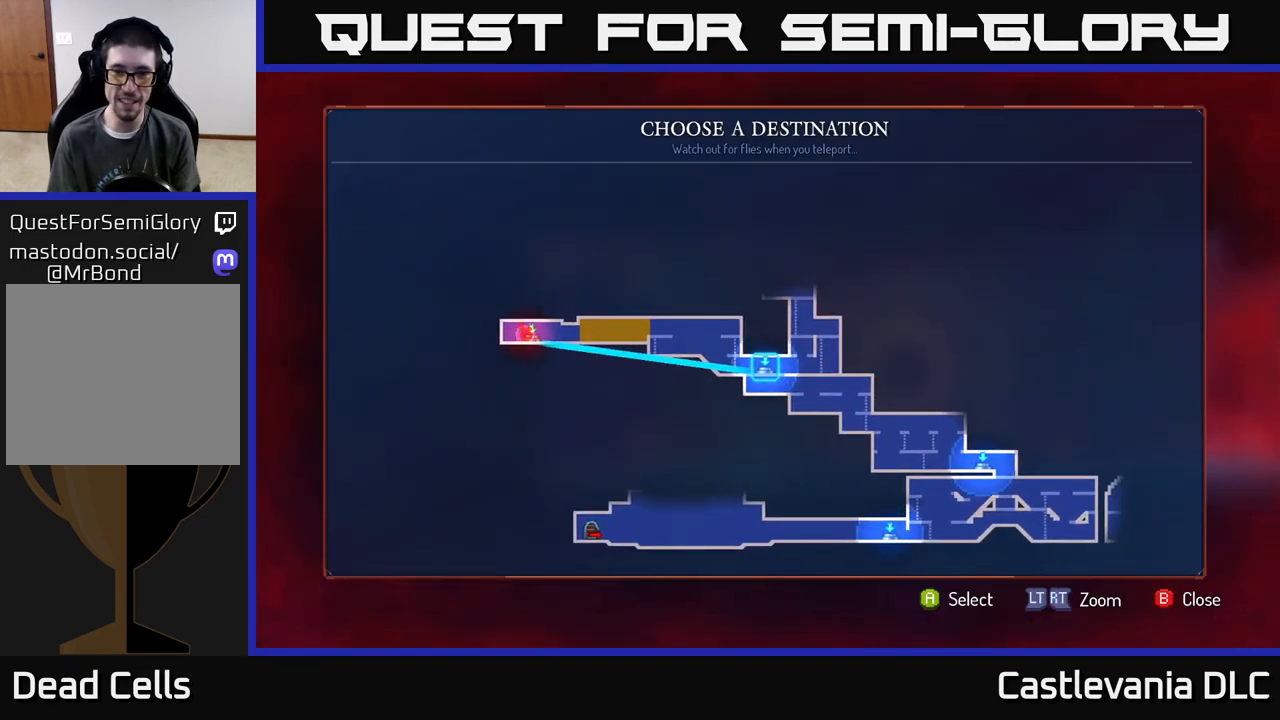
{"buttons": [], "left_stick": "center", "right_stick": "center", "events": []}
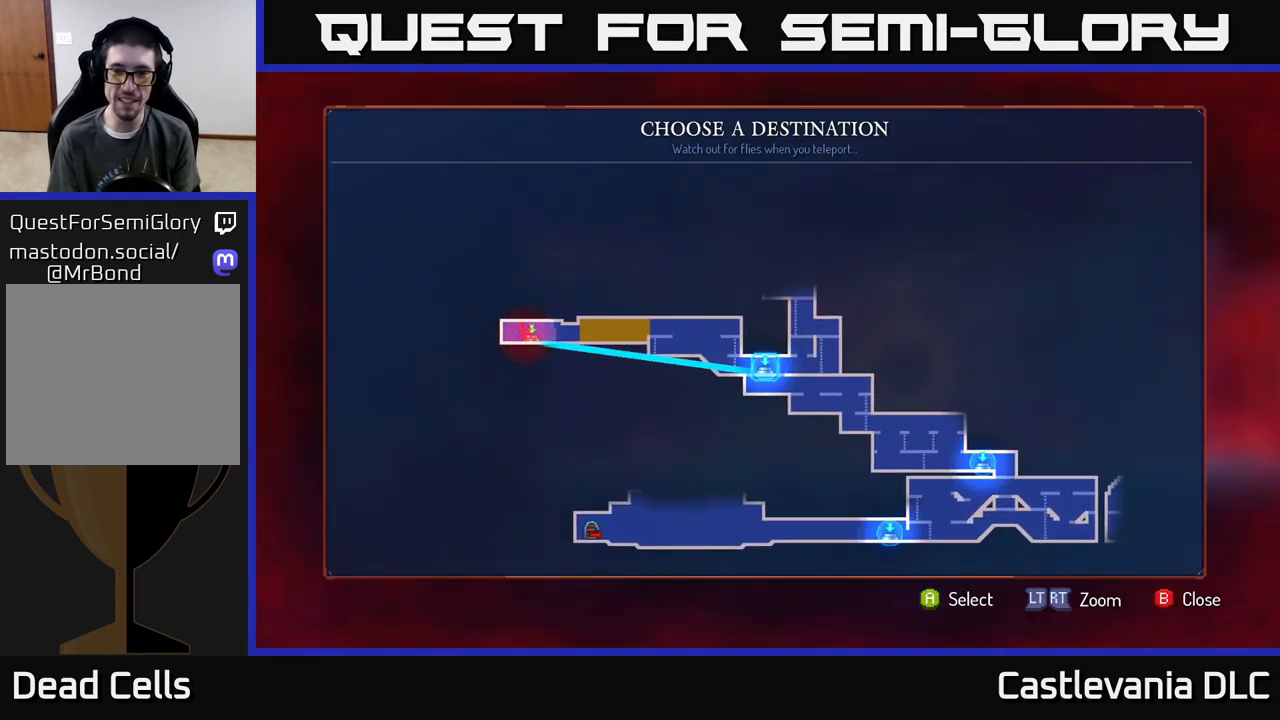
{"buttons": [], "left_stick": "center", "right_stick": "center", "events": []}
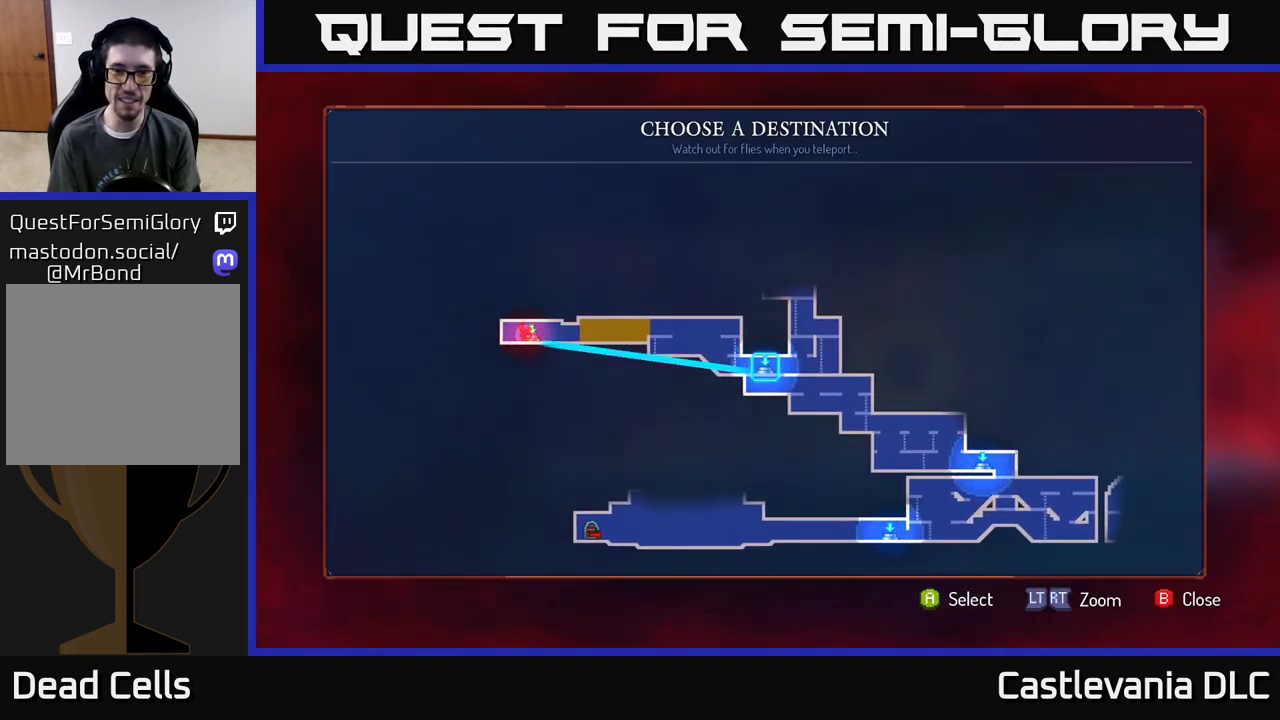
{"buttons": [], "left_stick": "center", "right_stick": "center", "events": [[133, "A", "down"], [217, "A", "up"]]}
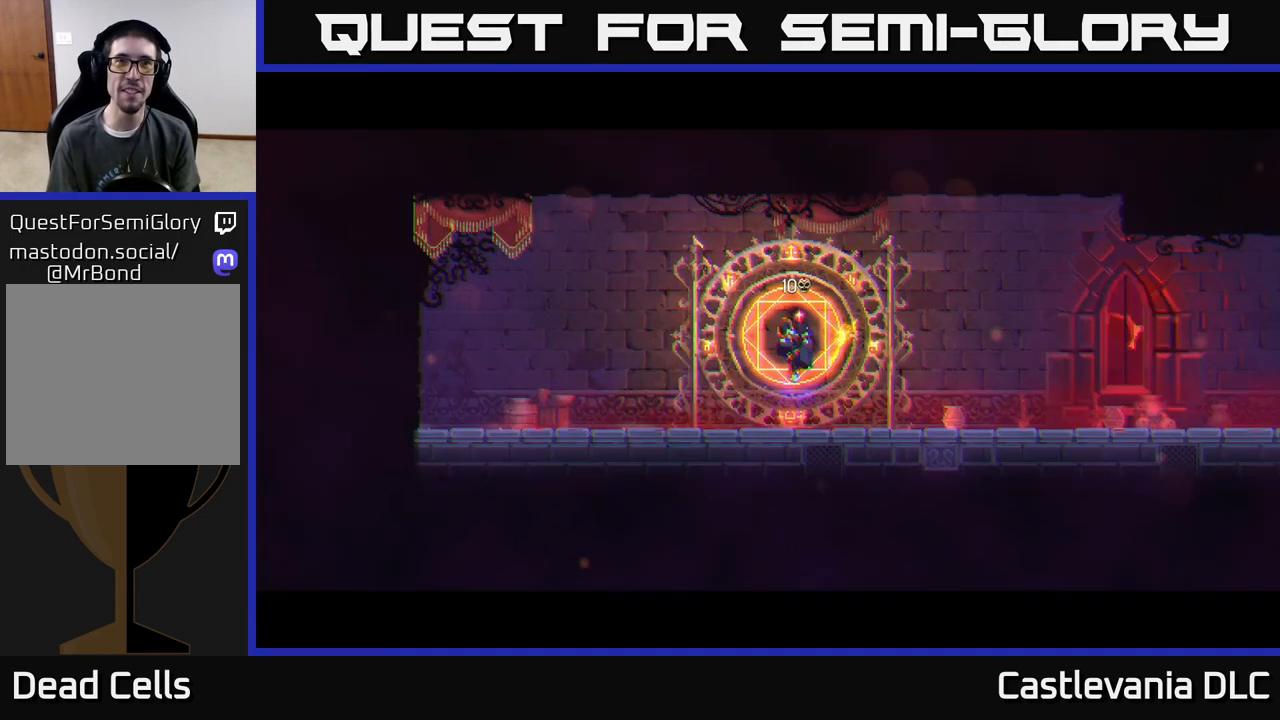
{"buttons": [], "left_stick": "center", "right_stick": "center", "events": [[350, "left_stick", "right"], [467, "left_stick", "center"]]}
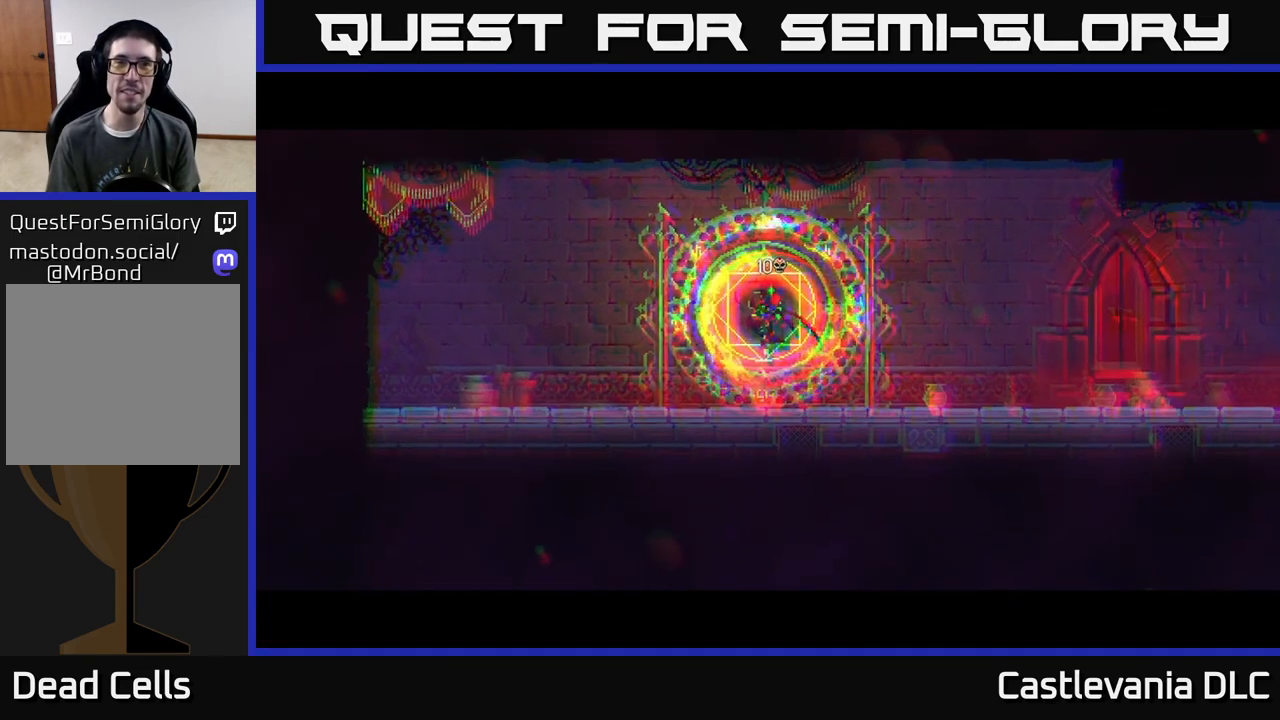
{"buttons": [], "left_stick": "center", "right_stick": "center", "events": []}
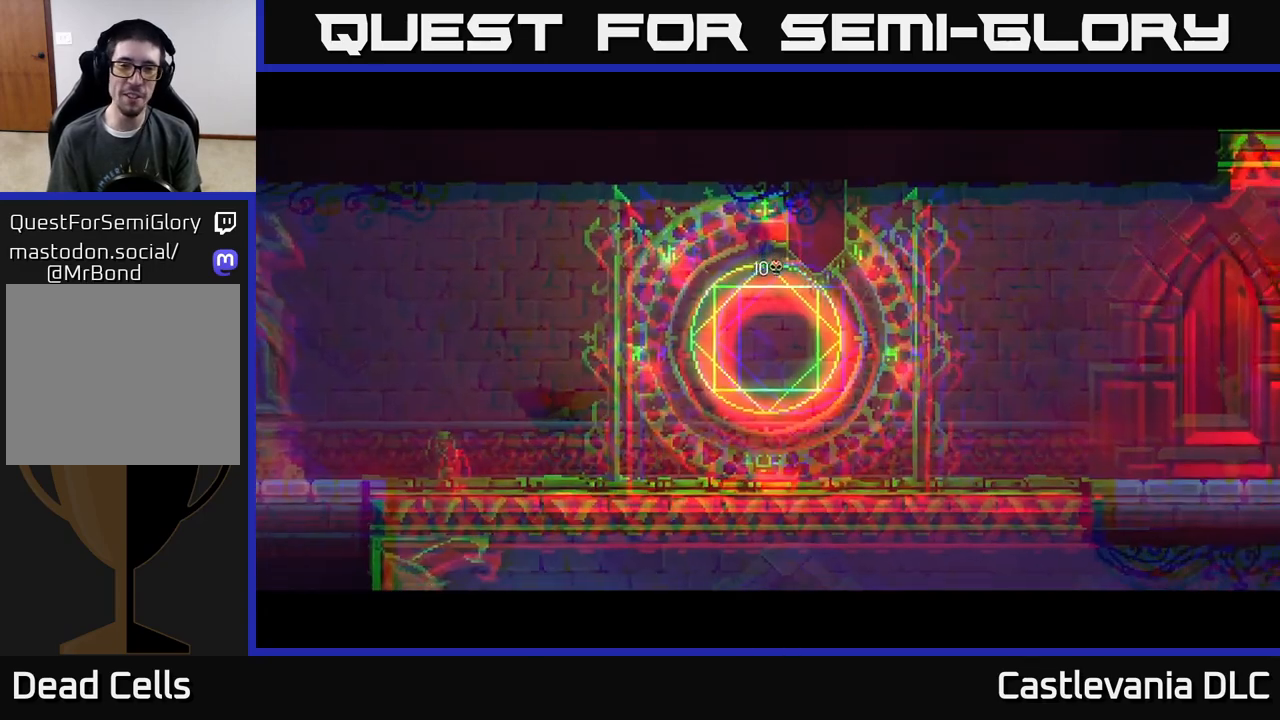
{"buttons": [], "left_stick": "right", "right_stick": "center", "events": [[367, "left_stick", "right"]]}
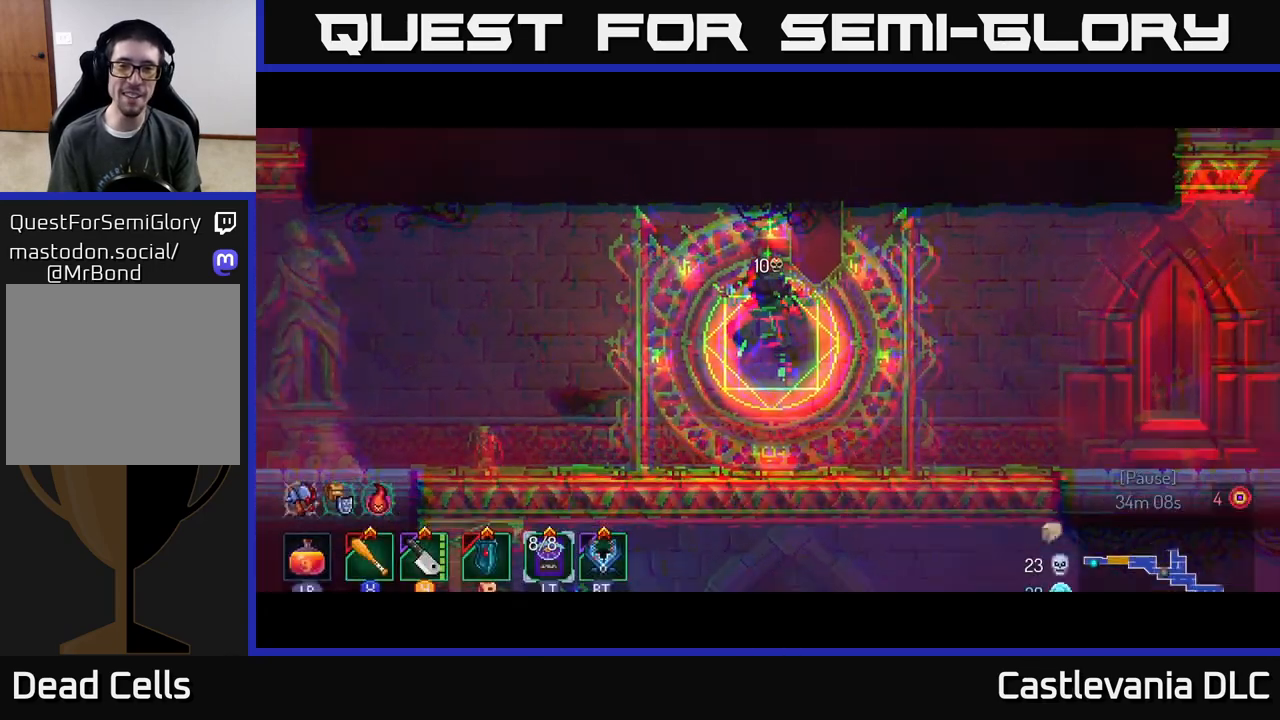
{"buttons": [], "left_stick": "right", "right_stick": "center", "events": [[167, "left_stick", "center"], [300, "left_stick", "right"]]}
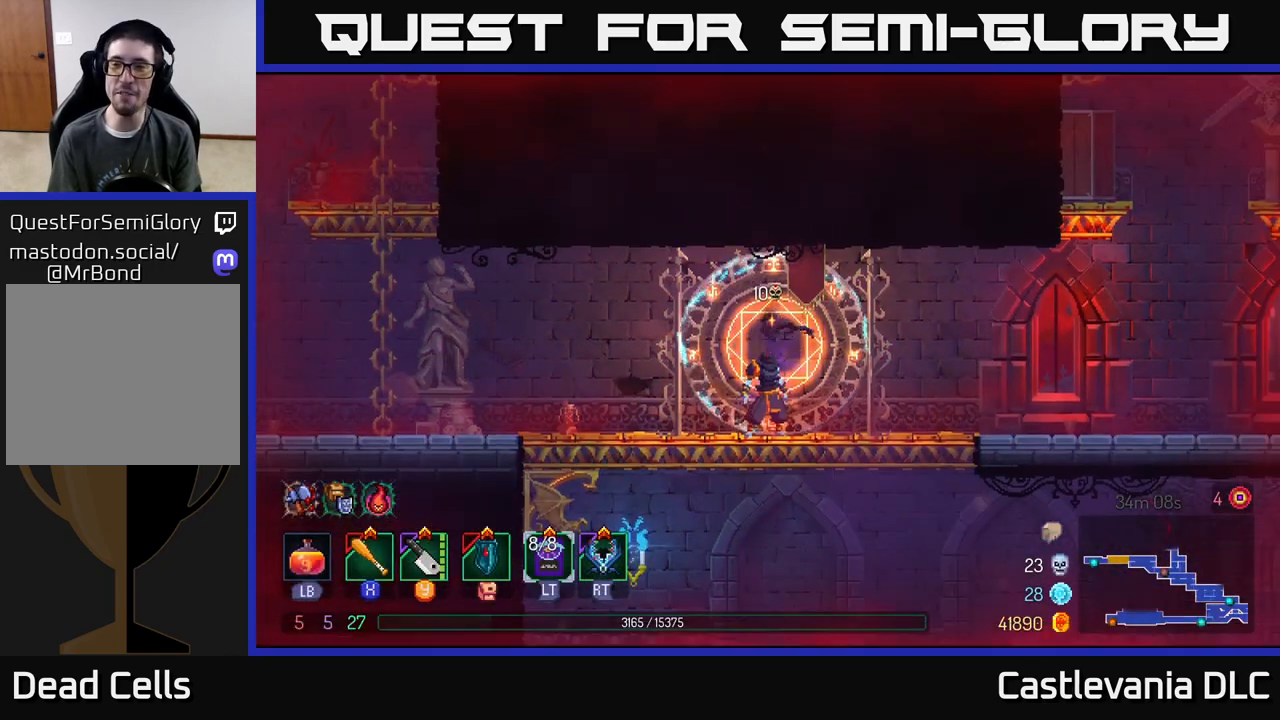
{"buttons": [], "left_stick": "right", "right_stick": "center", "events": [[67, "B", "down"], [167, "B", "up"]]}
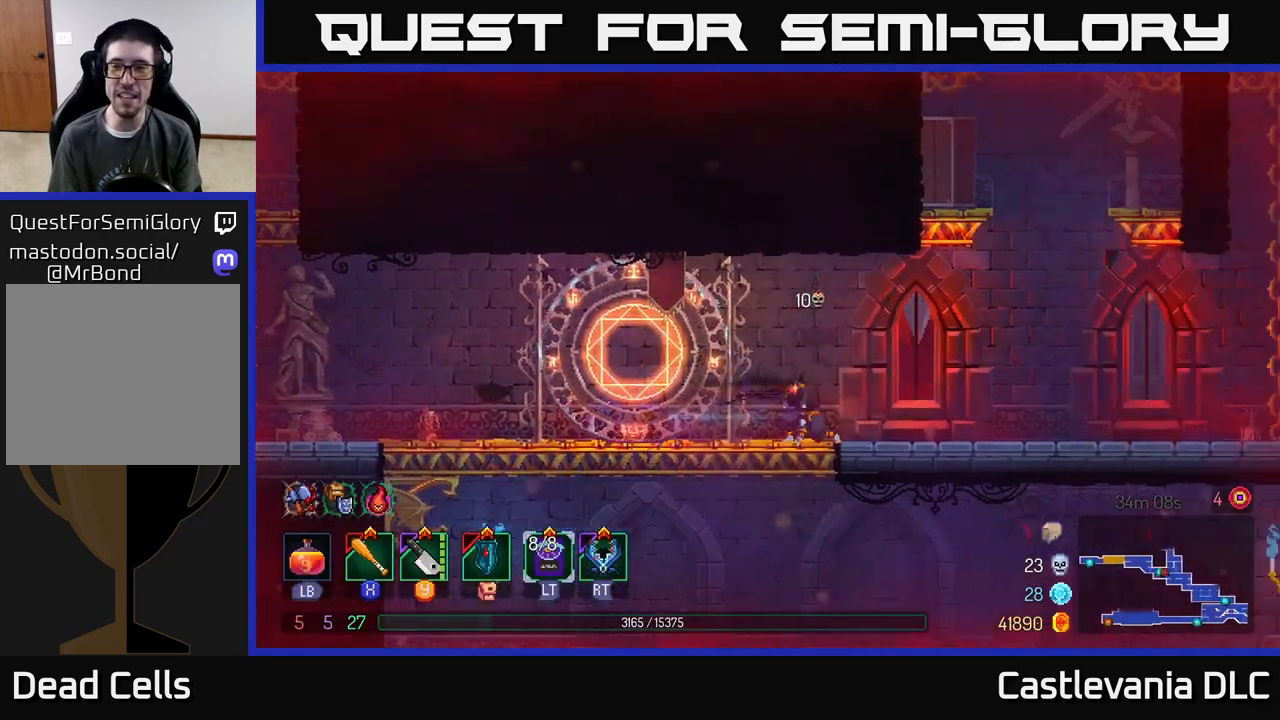
{"buttons": ["A"], "left_stick": "left", "right_stick": "center", "events": [[250, "A", "down"], [367, "A", "up"], [450, "A", "down"], [500, "left_stick", "left"]]}
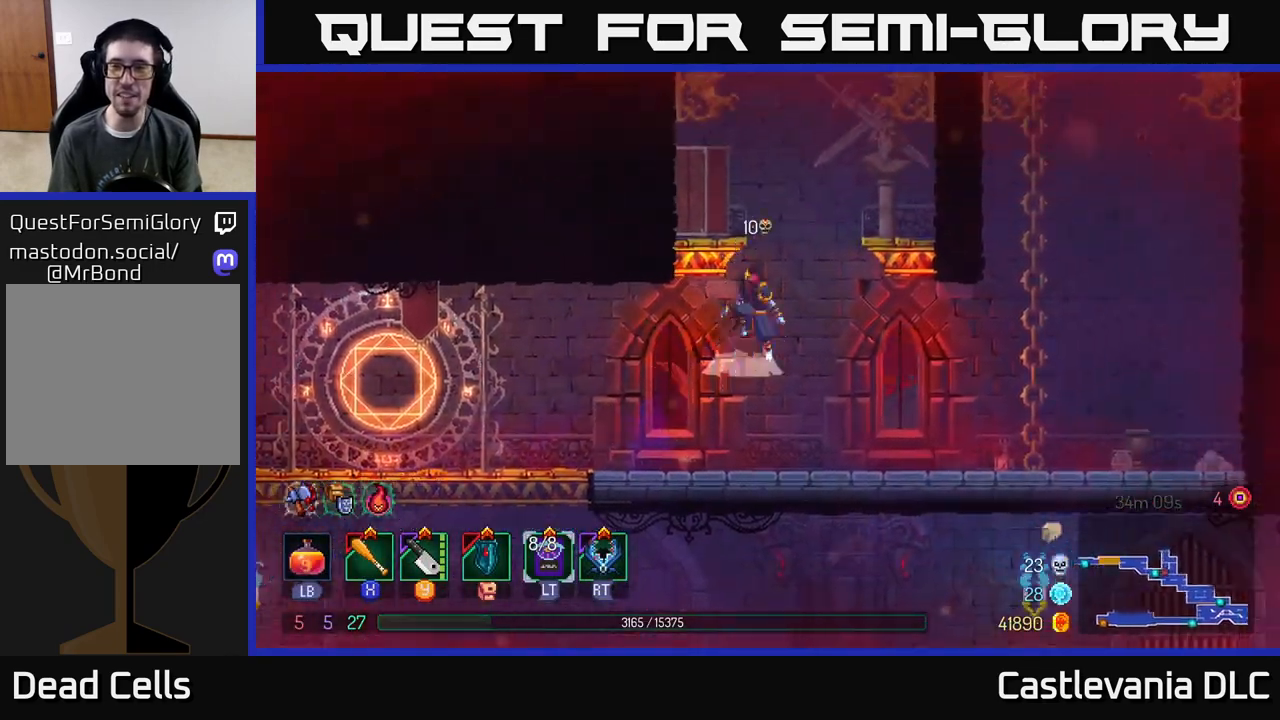
{"buttons": [], "left_stick": "center", "right_stick": "center", "events": [[117, "A", "up"], [300, "left_stick", "center"]]}
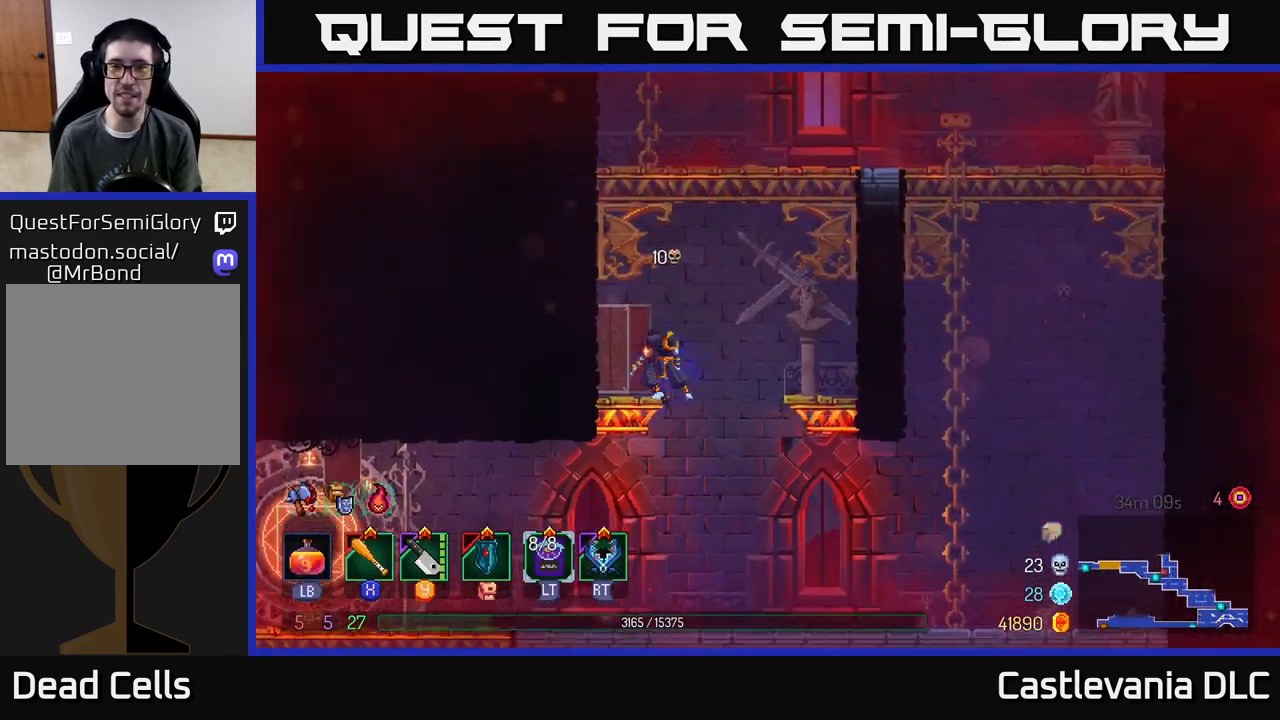
{"buttons": ["A"], "left_stick": "right", "right_stick": "center", "events": [[217, "A", "down"], [250, "left_stick", "right"], [333, "A", "up"], [433, "A", "down"]]}
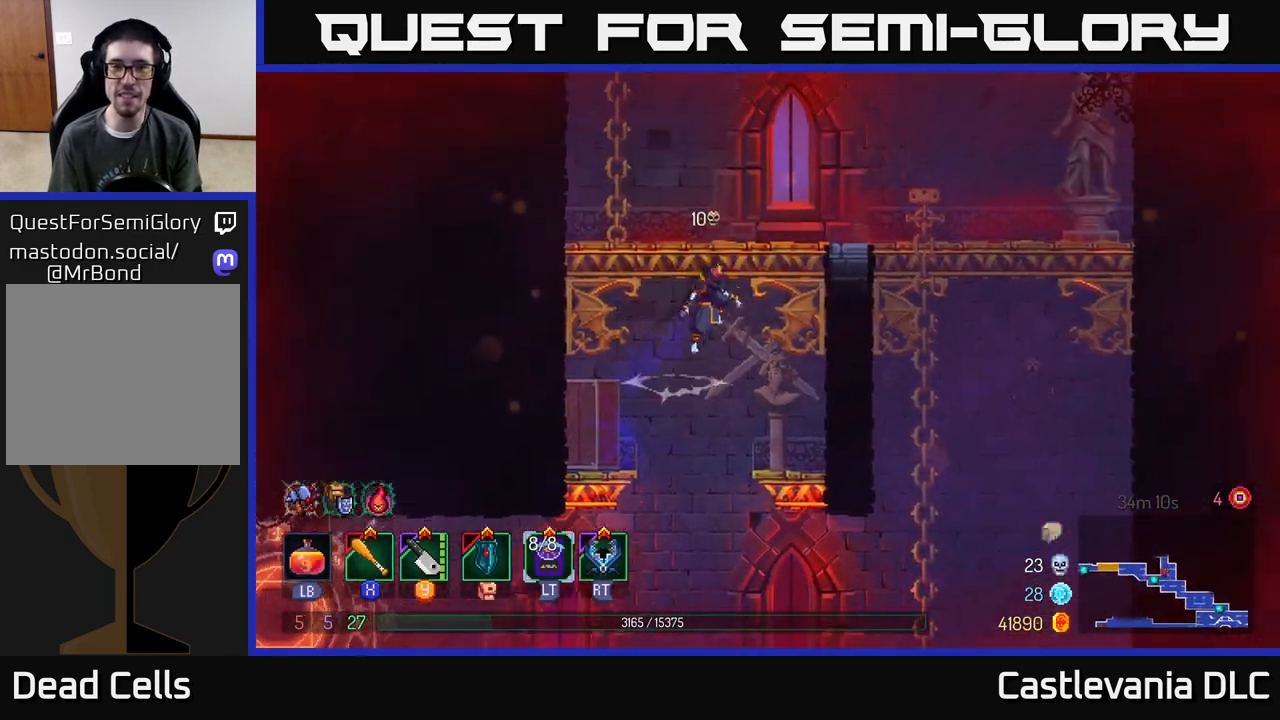
{"buttons": [], "left_stick": "left", "right_stick": "center", "events": [[100, "A", "up"], [367, "left_stick", "left"]]}
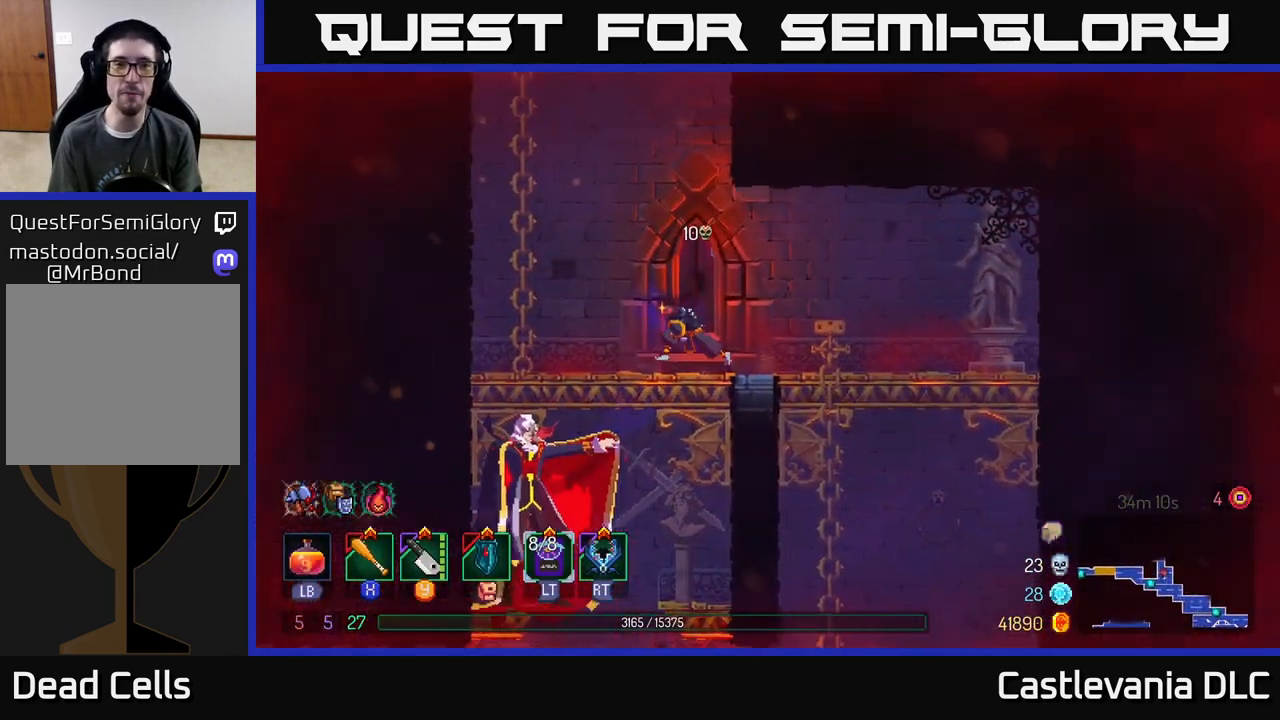
{"buttons": ["A"], "left_stick": "up-left", "right_stick": "center", "events": [[283, "A", "down"], [300, "left_stick", "up-left"], [383, "A", "up"], [450, "A", "down"]]}
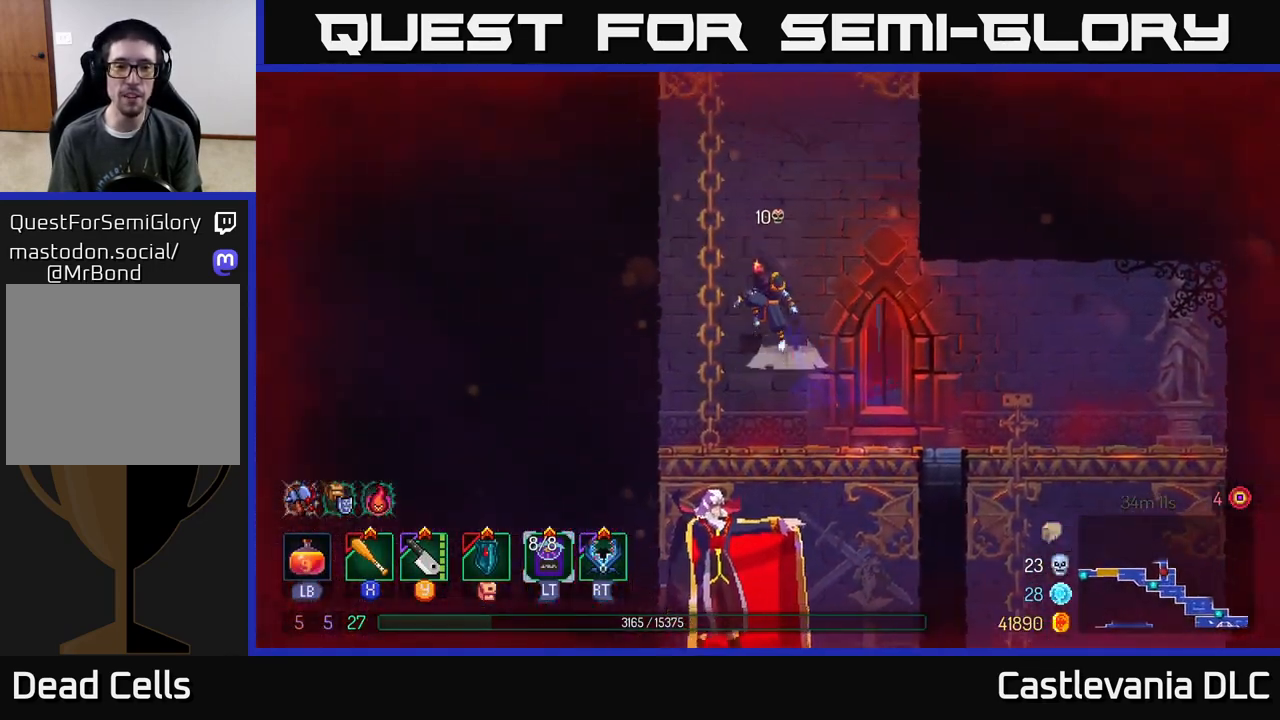
{"buttons": [], "left_stick": "up", "right_stick": "center", "events": [[83, "A", "up"], [267, "left_stick", "up"]]}
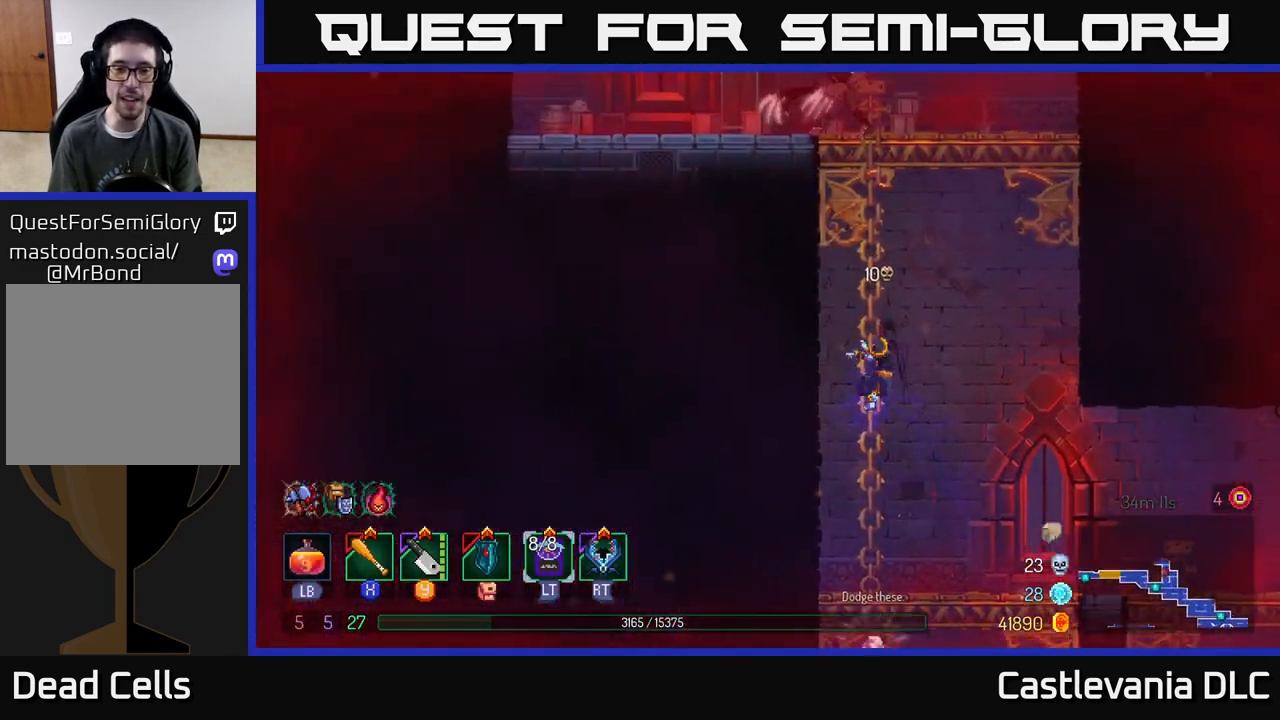
{"buttons": [], "left_stick": "up", "right_stick": "center", "events": [[417, "left_stick", "center"], [483, "left_stick", "up"]]}
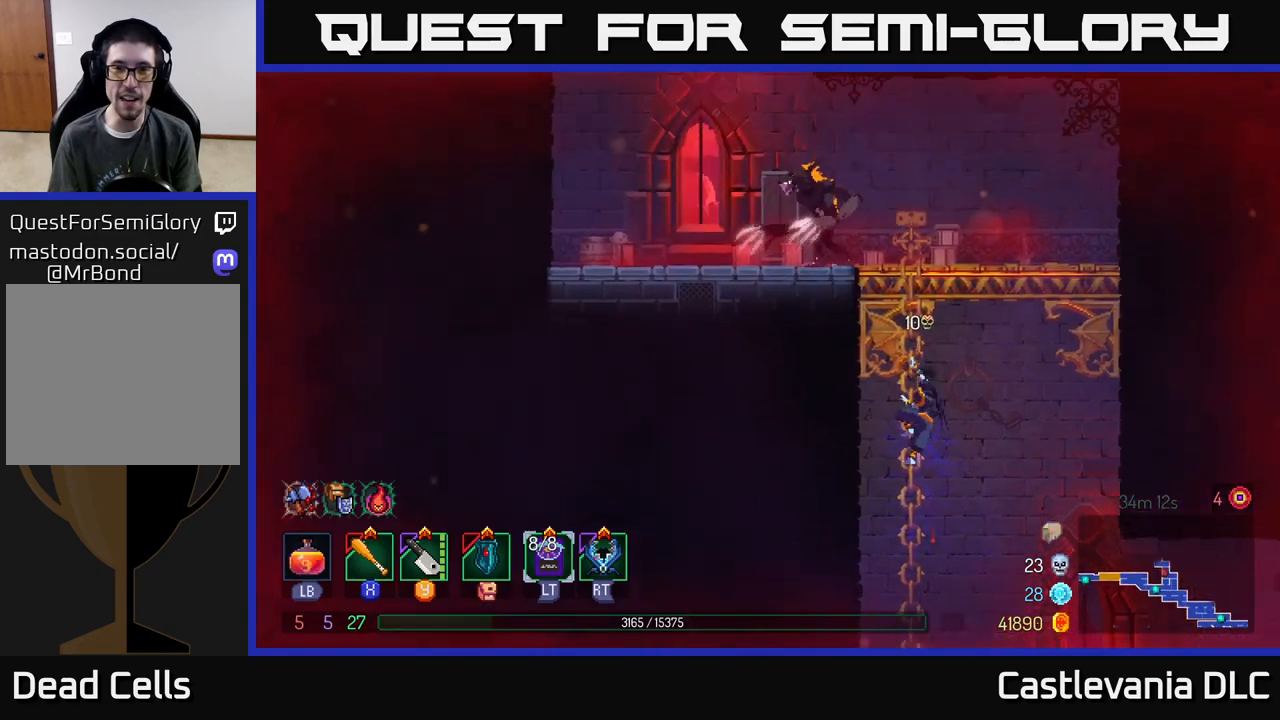
{"buttons": [], "left_stick": "up-left", "right_stick": "center", "events": [[33, "A", "down"], [133, "A", "up"], [233, "A", "down"], [333, "A", "up"], [400, "A", "down"], [400, "left_stick", "up-left"], [500, "A", "up"]]}
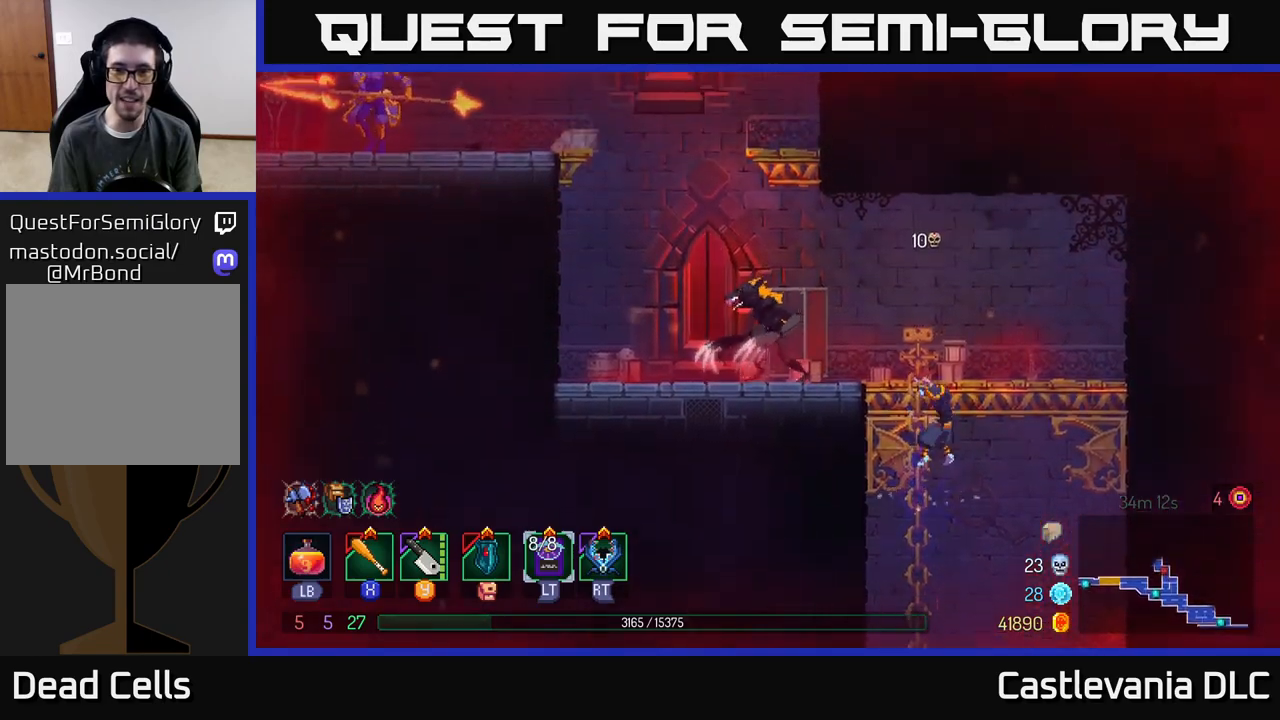
{"buttons": ["B"], "left_stick": "left", "right_stick": "center", "events": [[67, "left_stick", "left"], [167, "Y", "down"], [267, "Y", "up"], [483, "B", "down"]]}